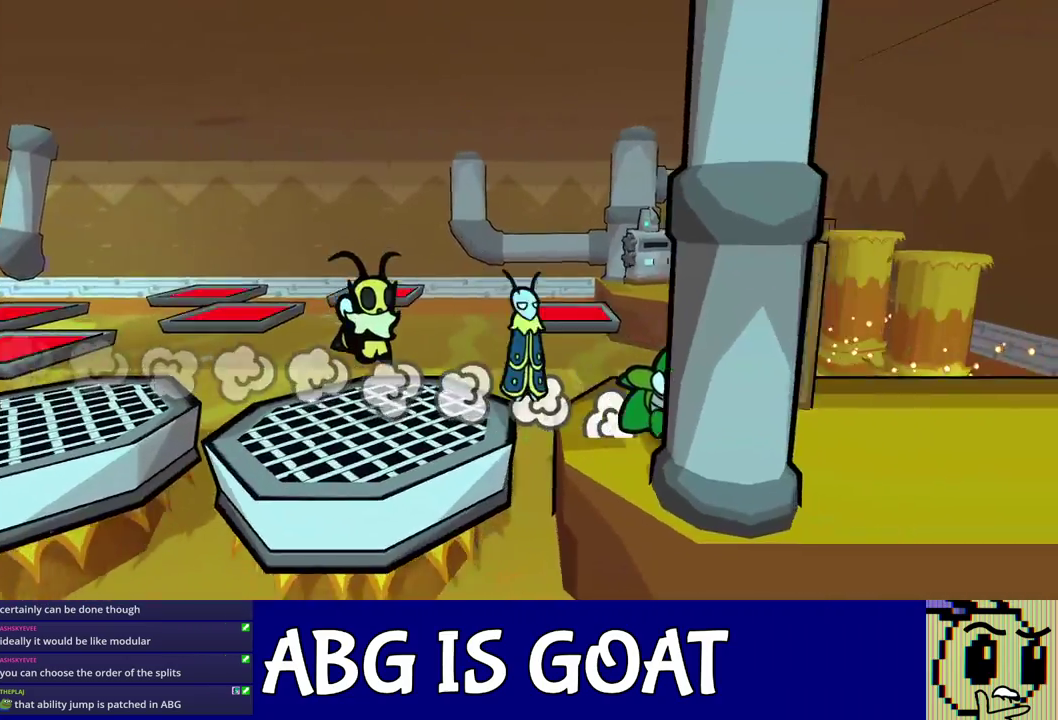
Gameplay with a controller (Nintendo layout); each line is a JSON object with the inputs held at the frame after it. "events" lists button and stick changes between this image and that frame as [ms after this image, input, new state], when the widget could be followed in between. Not read: L3 R3.
{"buttons": [], "left_stick": "down-right", "events": [[67, "left_stick", "down-right"]]}
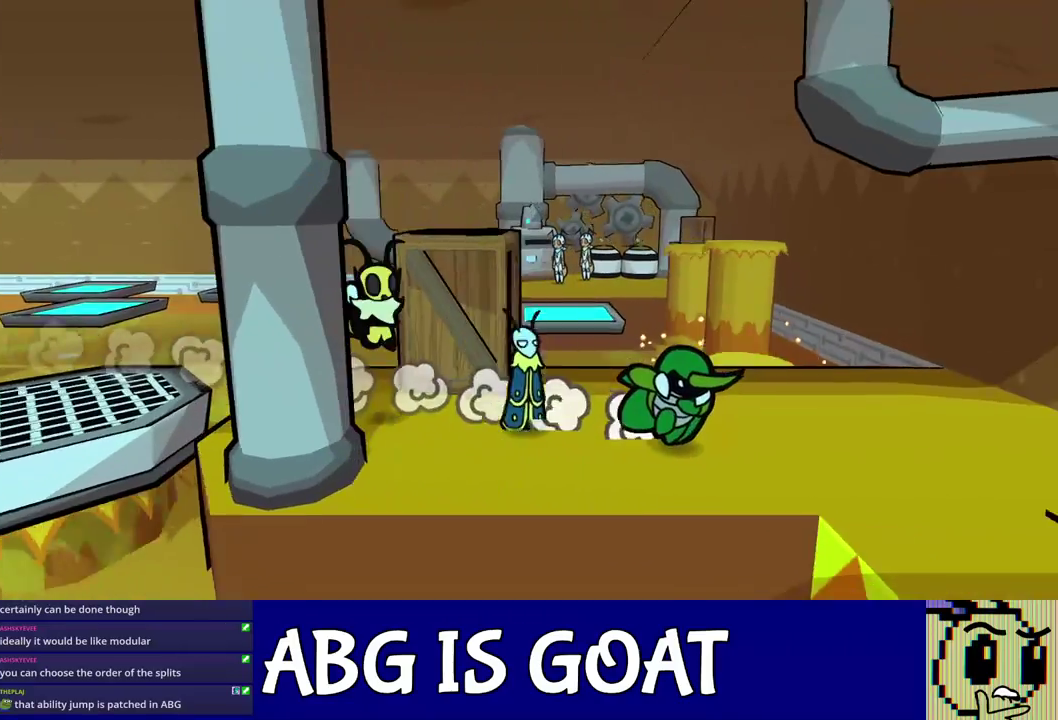
{"buttons": [], "left_stick": "down", "events": [[133, "left_stick", "down"]]}
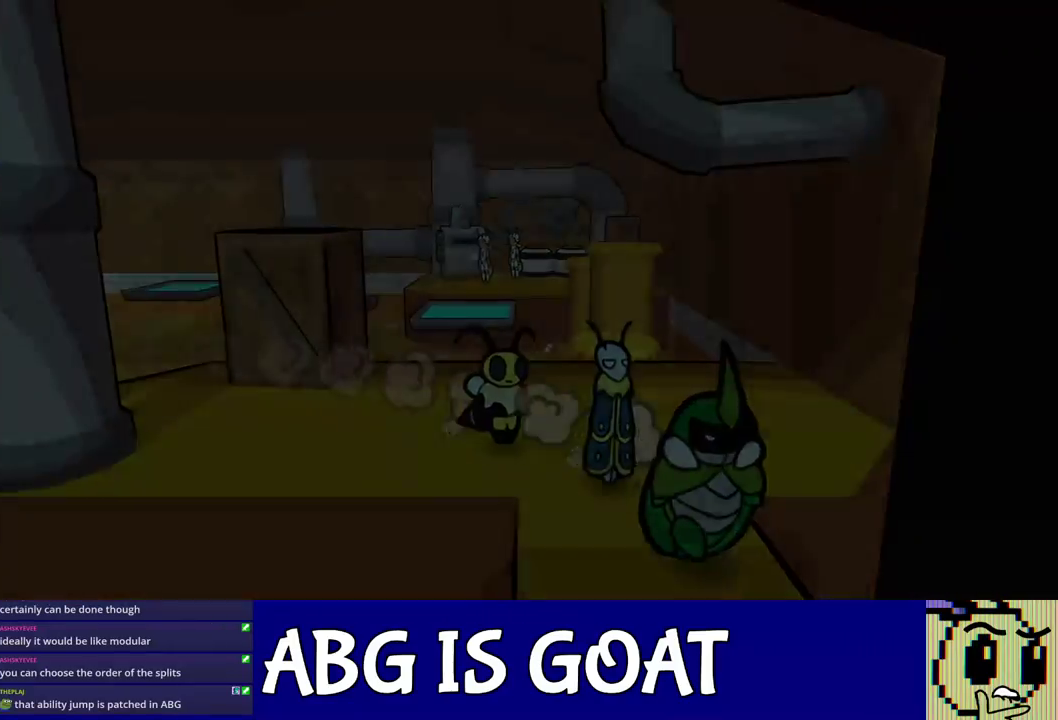
{"buttons": [], "left_stick": "center", "events": [[50, "left_stick", "center"]]}
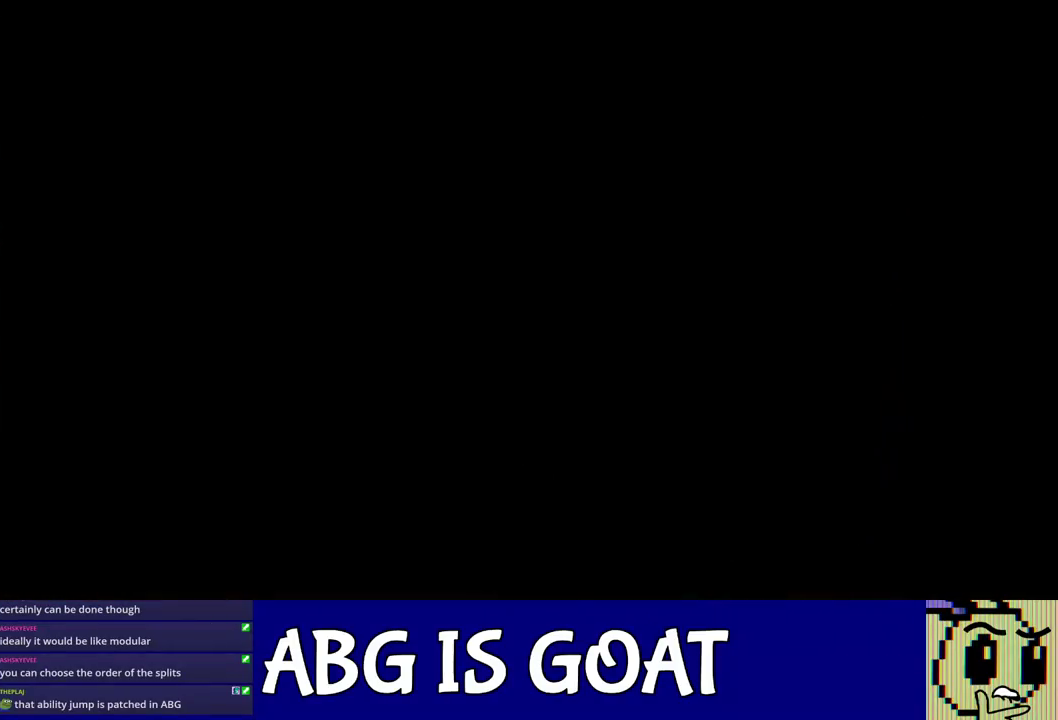
{"buttons": [], "left_stick": "center", "events": []}
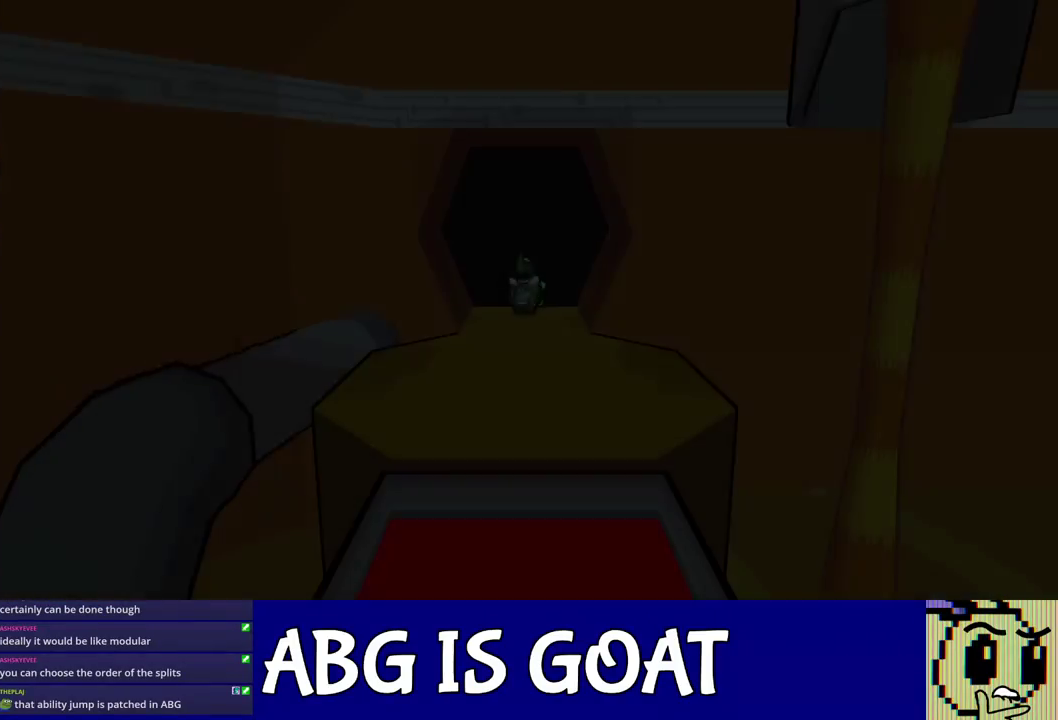
{"buttons": [], "left_stick": "down-left", "events": [[100, "left_stick", "down-left"]]}
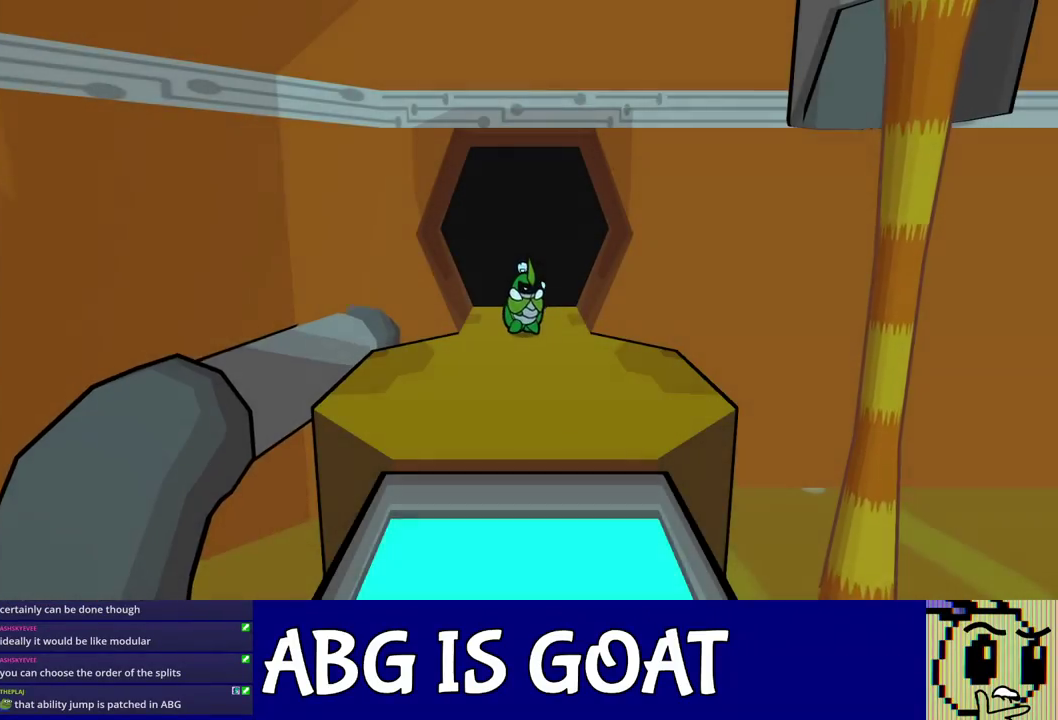
{"buttons": [], "left_stick": "down-left", "events": [[350, "C_LEFT", "down"], [433, "C_LEFT", "up"]]}
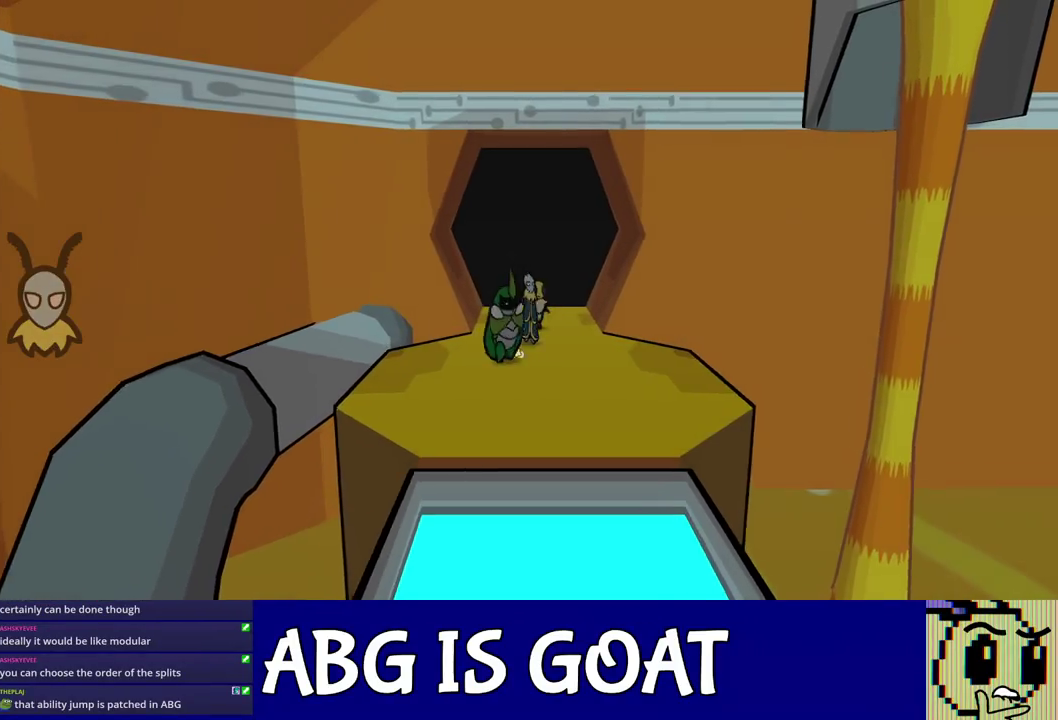
{"buttons": [], "left_stick": "down", "events": [[117, "left_stick", "down"]]}
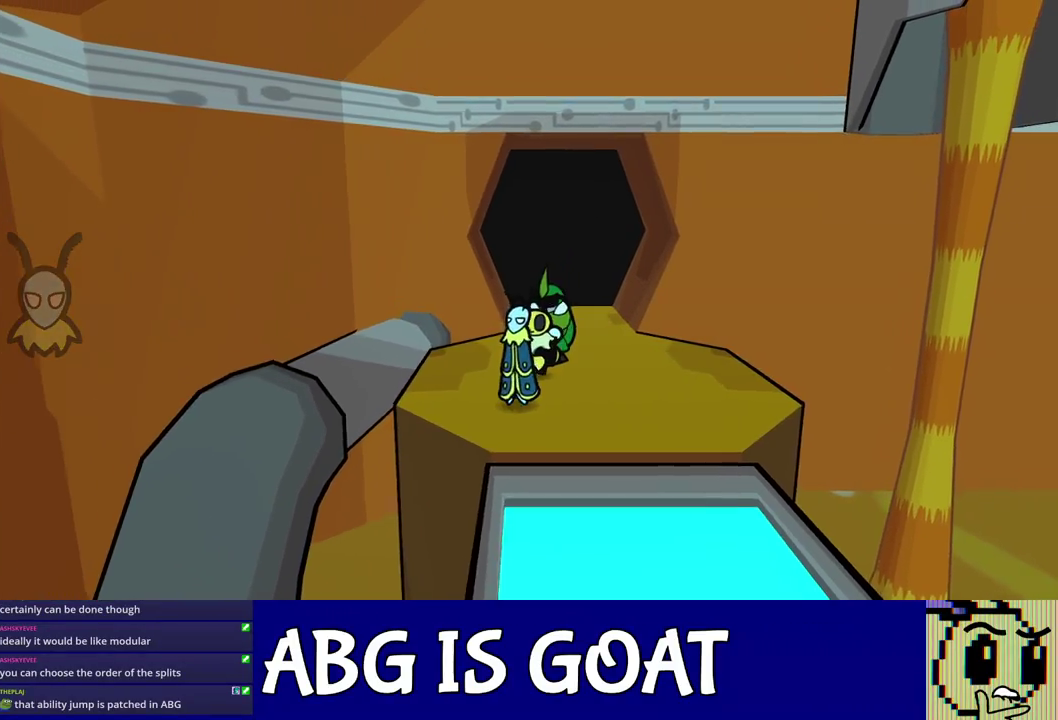
{"buttons": ["C_RIGHT"], "left_stick": "down", "events": [[200, "C_DOWN", "down"], [300, "C_RIGHT", "down"], [367, "C_DOWN", "up"]]}
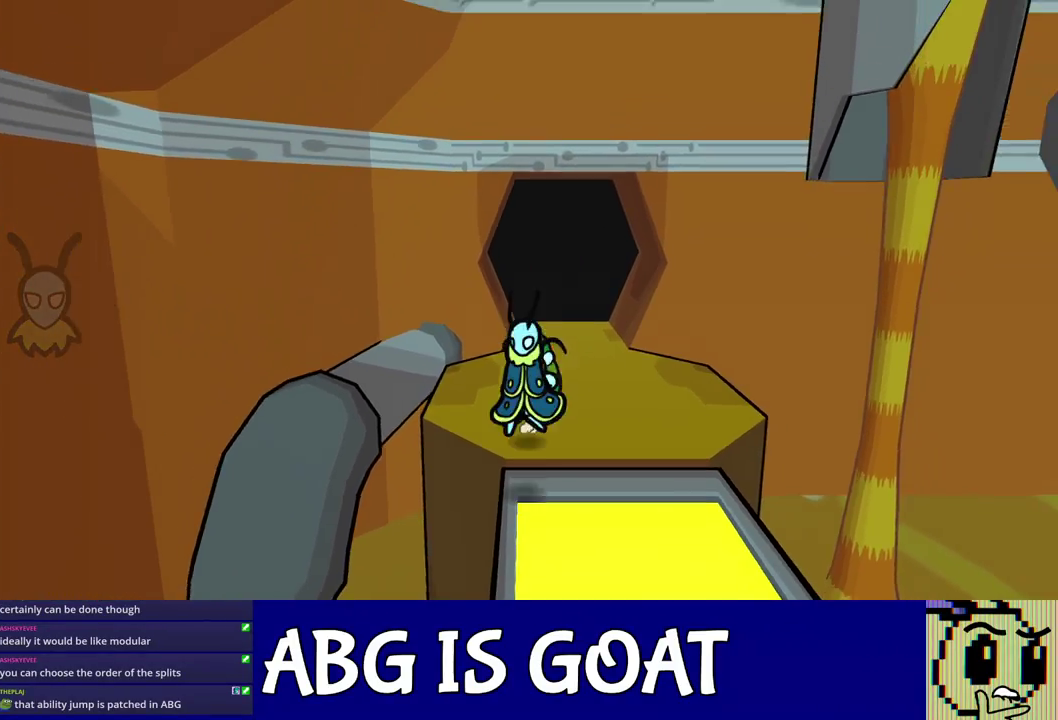
{"buttons": ["C_RIGHT"], "left_stick": "down", "events": []}
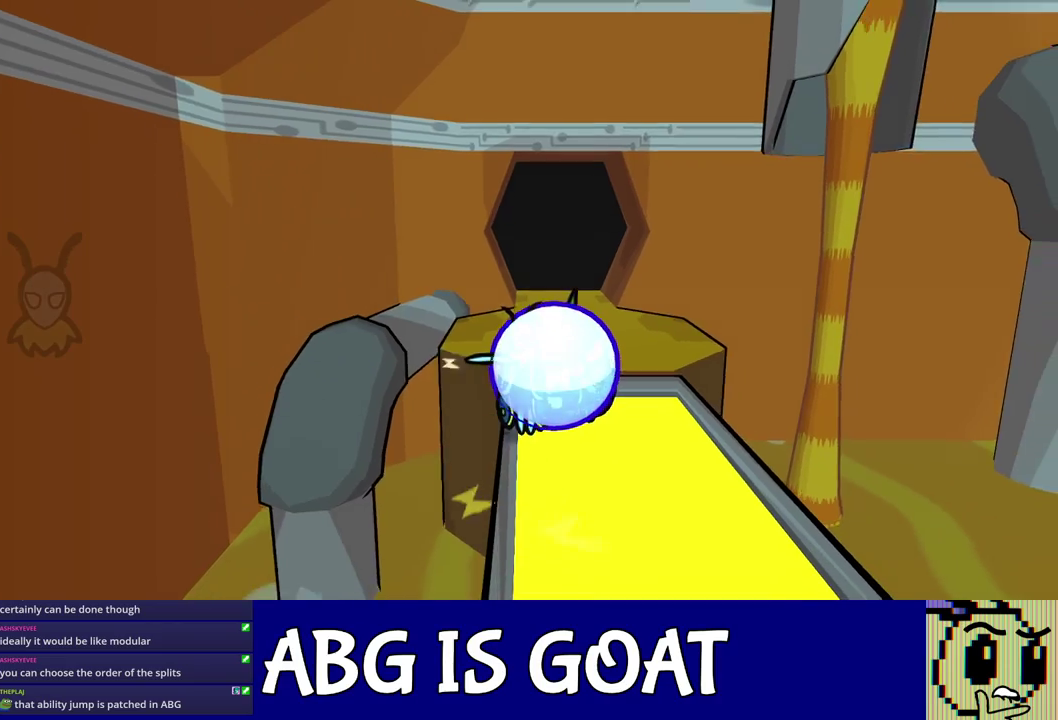
{"buttons": ["C_RIGHT"], "left_stick": "down", "events": []}
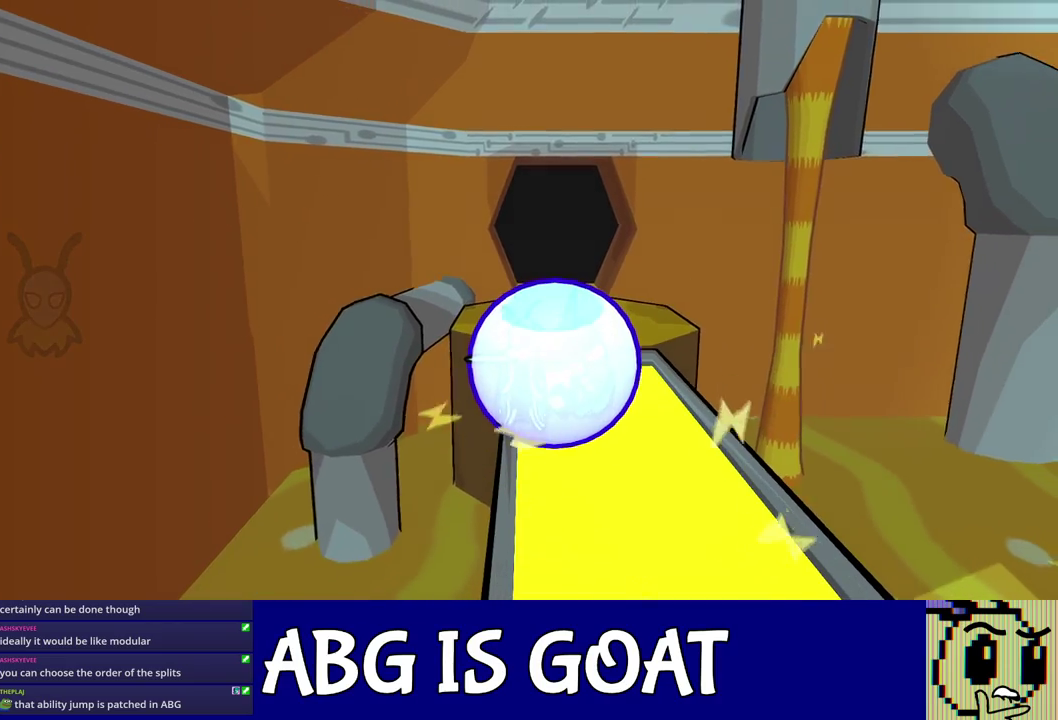
{"buttons": ["C_RIGHT"], "left_stick": "down", "events": []}
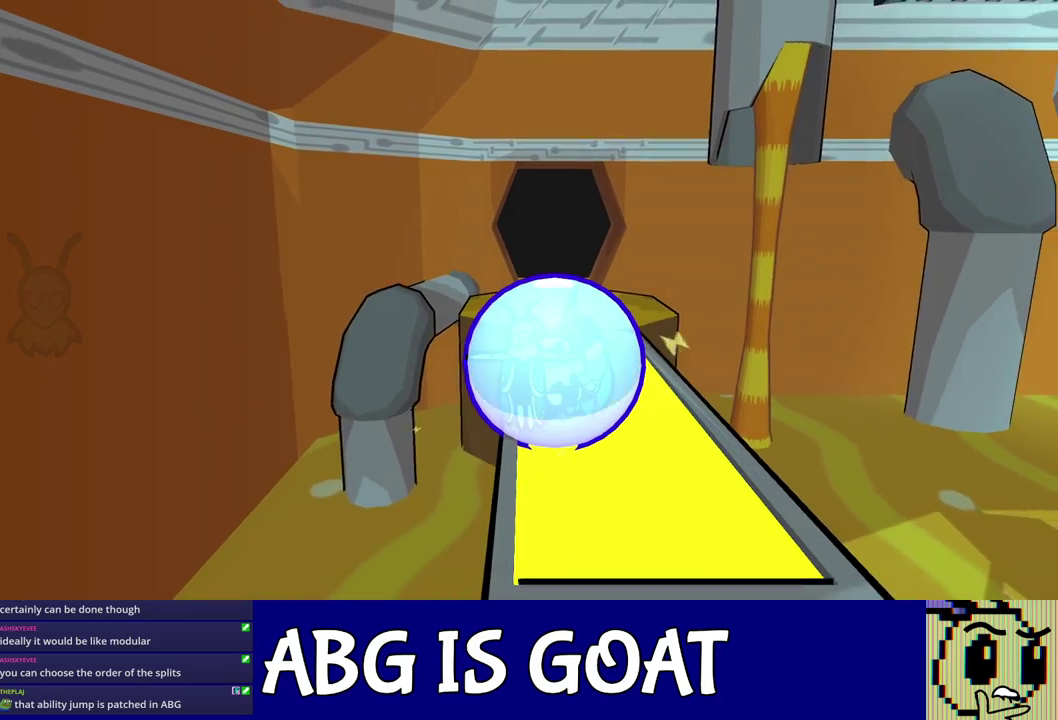
{"buttons": ["C_RIGHT"], "left_stick": "down", "events": []}
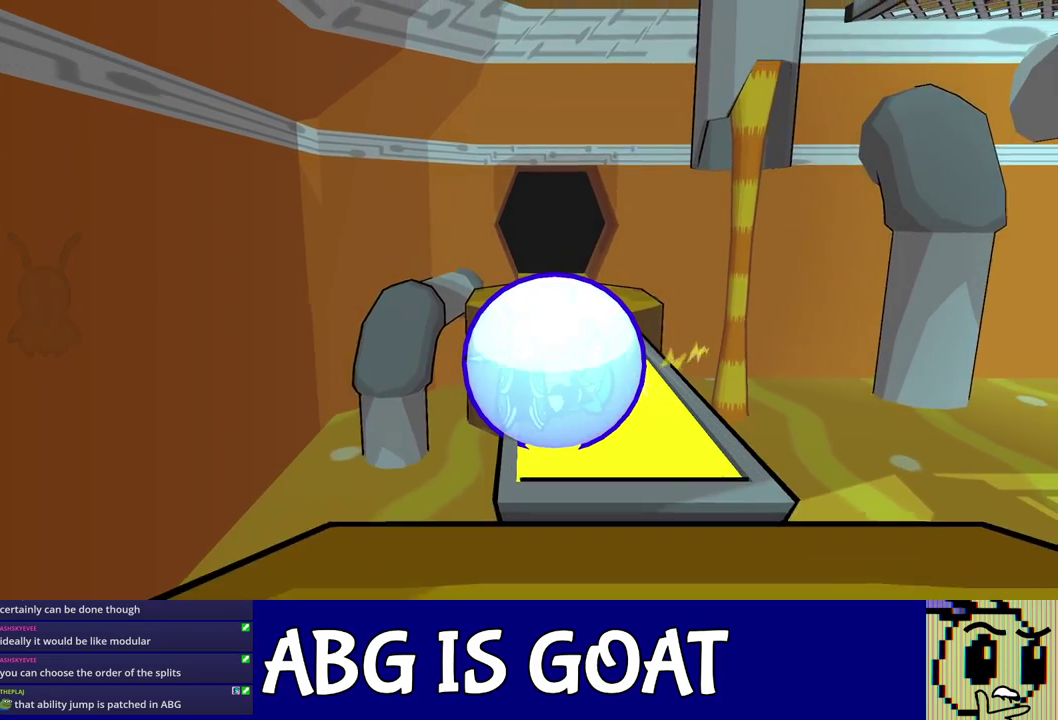
{"buttons": ["C_RIGHT"], "left_stick": "down", "events": []}
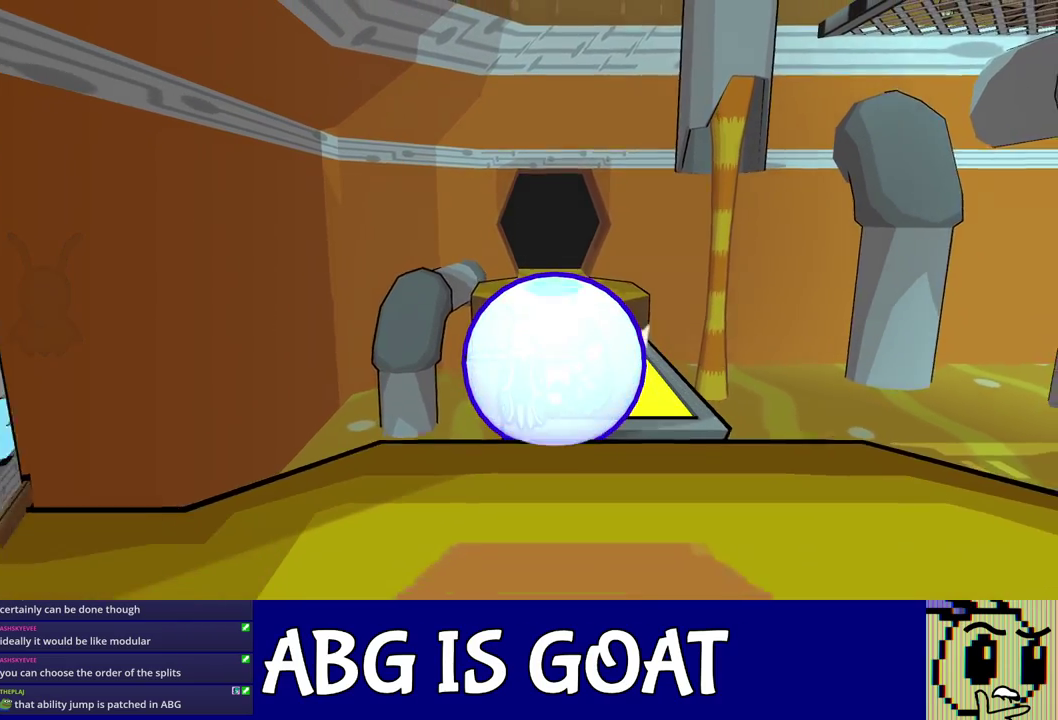
{"buttons": [], "left_stick": "down-left", "events": [[117, "left_stick", "down-left"], [467, "C_RIGHT", "up"]]}
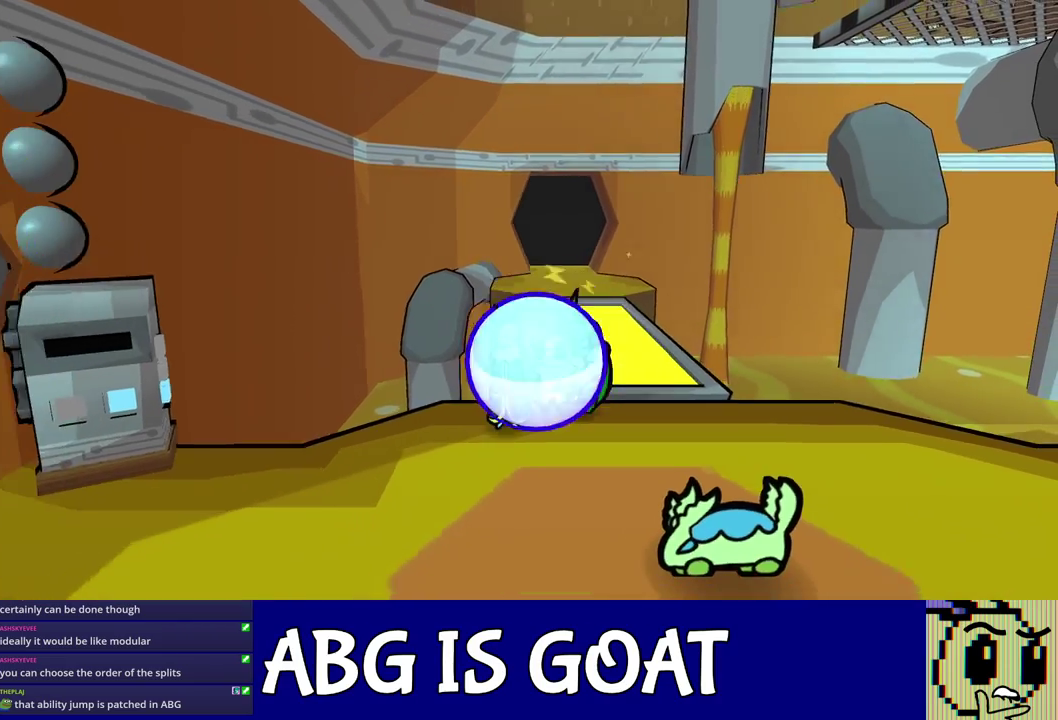
{"buttons": [], "left_stick": "down-left", "events": [[83, "C_LEFT", "down"], [133, "C_LEFT", "up"], [400, "C_LEFT", "down"], [467, "C_LEFT", "up"]]}
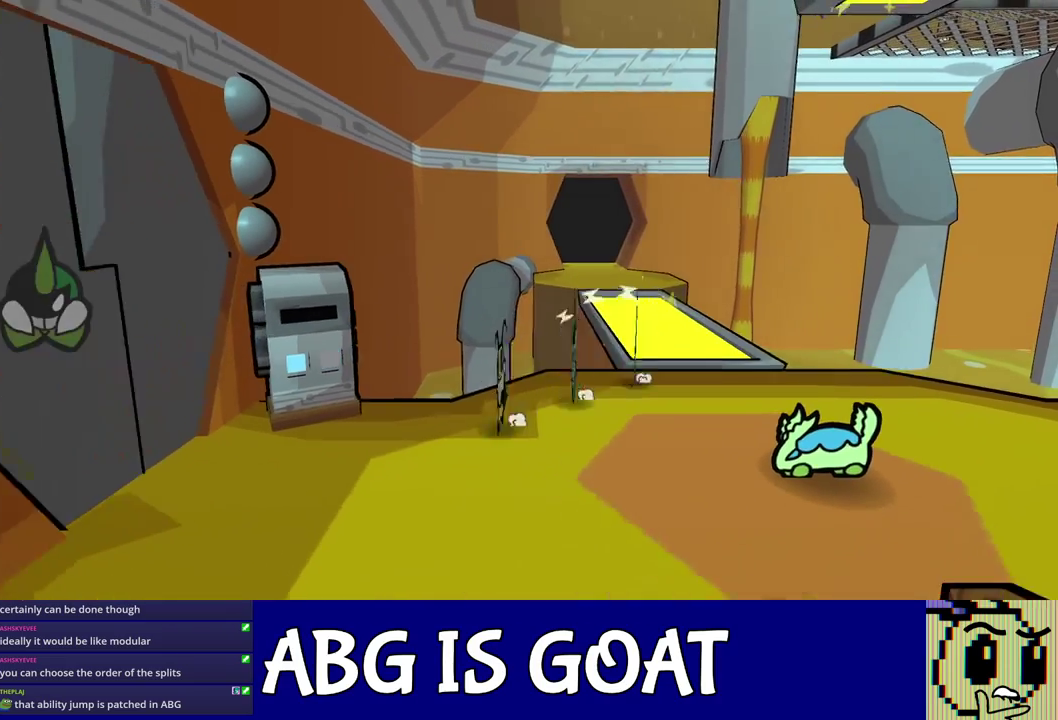
{"buttons": ["C_RIGHT"], "left_stick": "left", "events": [[50, "left_stick", "left"], [383, "C_DOWN", "down"], [450, "C_DOWN", "up"], [483, "C_RIGHT", "down"]]}
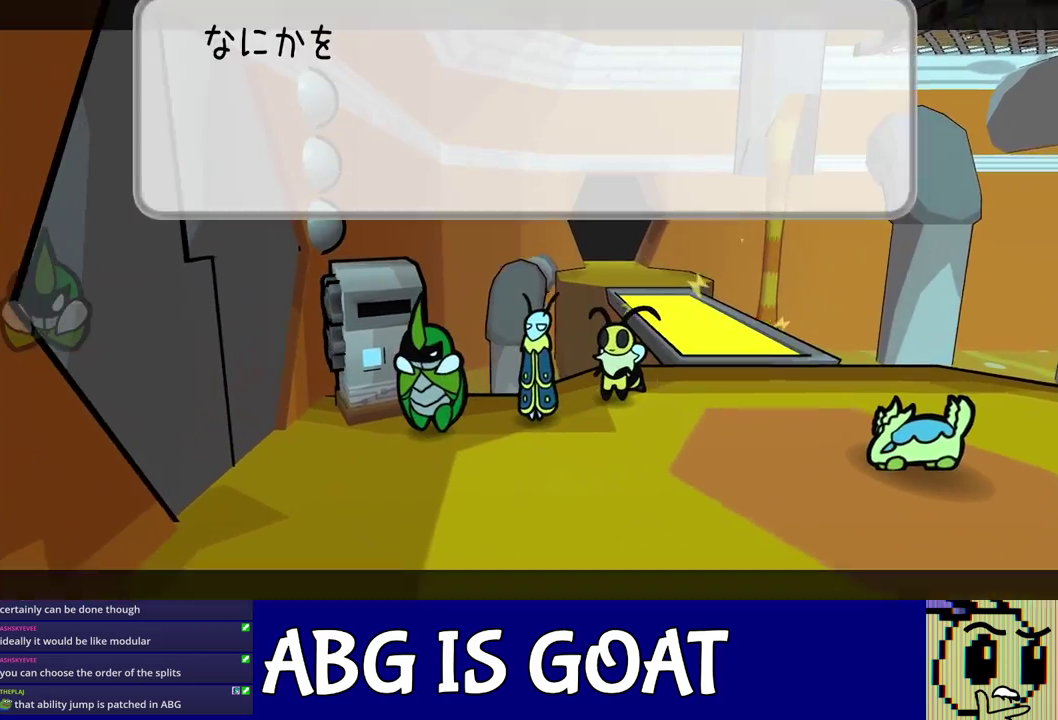
{"buttons": ["C_RIGHT"], "left_stick": "center", "events": [[17, "left_stick", "center"], [217, "DPAD_UP", "down"], [300, "C_DOWN", "down"], [350, "DPAD_UP", "up"], [383, "C_DOWN", "up"]]}
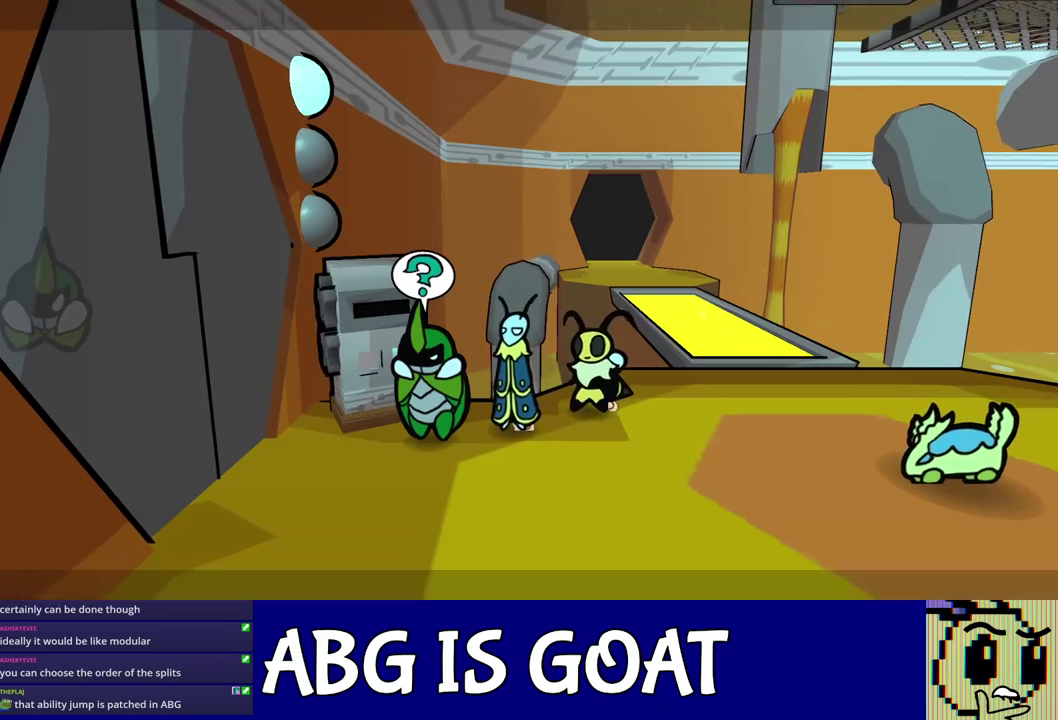
{"buttons": ["C_RIGHT"], "left_stick": "center", "events": [[250, "C_DOWN", "down"], [350, "C_DOWN", "up"]]}
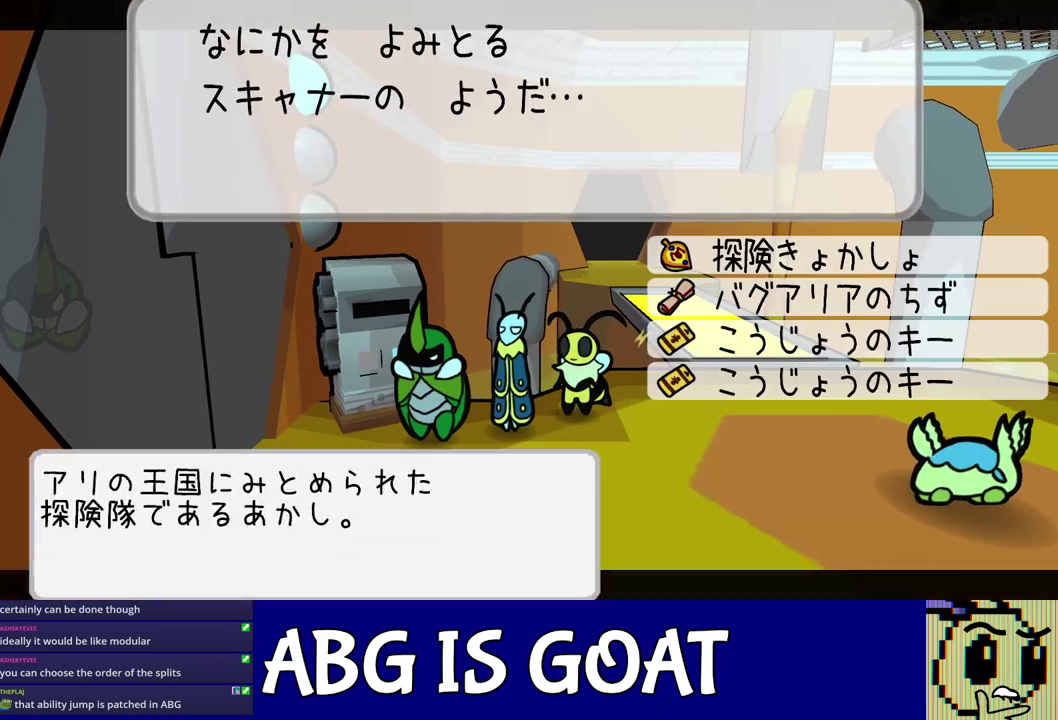
{"buttons": ["C_RIGHT"], "left_stick": "center", "events": [[67, "DPAD_UP", "down"], [167, "C_DOWN", "down"], [200, "DPAD_UP", "up"], [250, "C_DOWN", "up"]]}
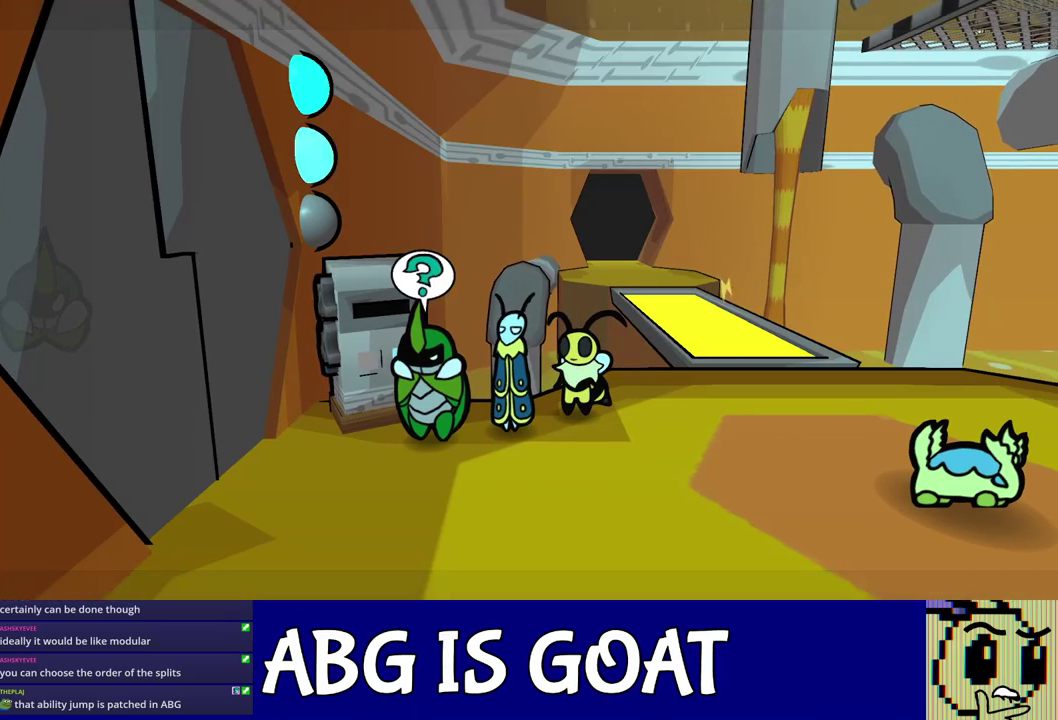
{"buttons": ["DPAD_UP", "C_RIGHT"], "left_stick": "center", "events": [[100, "C_DOWN", "down"], [200, "C_DOWN", "up"], [417, "DPAD_UP", "down"]]}
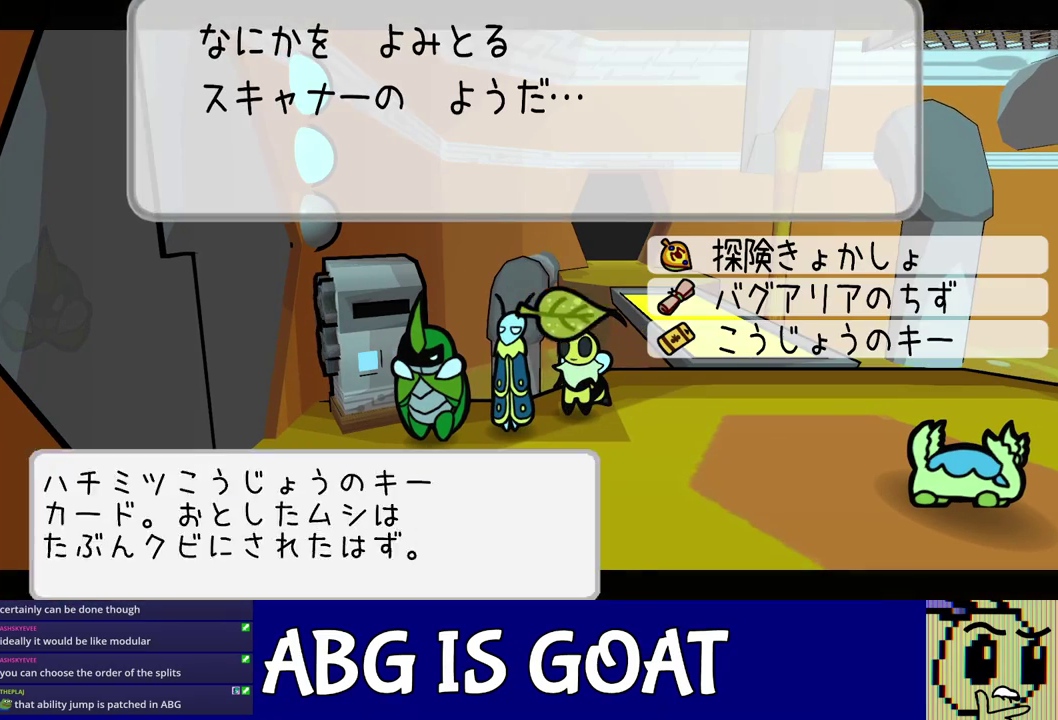
{"buttons": [], "left_stick": "left", "events": [[17, "DPAD_UP", "up"], [33, "C_DOWN", "down"], [117, "C_DOWN", "up"], [167, "left_stick", "left"], [183, "C_RIGHT", "up"], [433, "C_DOWN", "down"], [500, "C_DOWN", "up"]]}
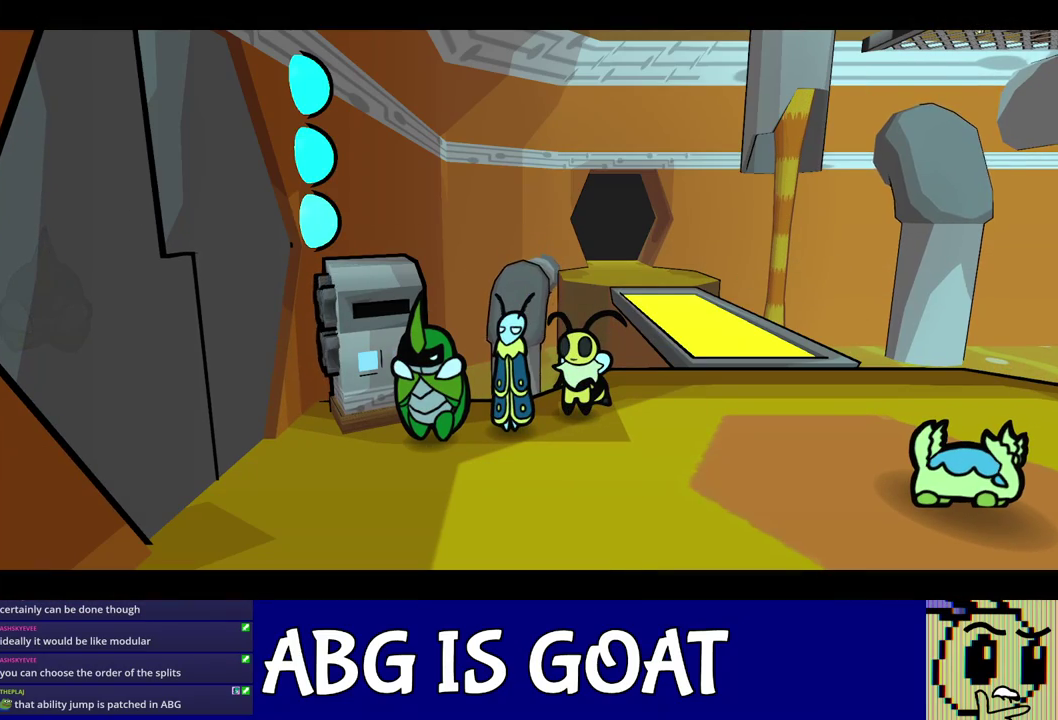
{"buttons": [], "left_stick": "left", "events": [[67, "C_DOWN", "down"], [117, "C_DOWN", "up"], [200, "C_DOWN", "down"], [250, "C_DOWN", "up"]]}
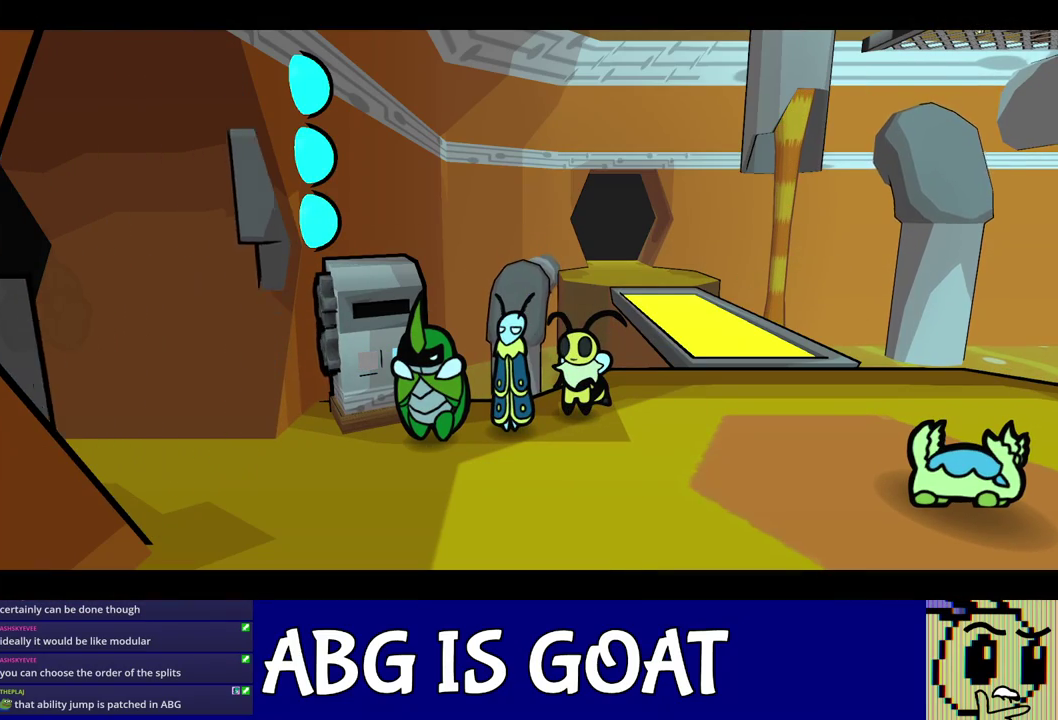
{"buttons": ["C_DOWN"], "left_stick": "down-left", "events": [[17, "left_stick", "down-left"], [467, "C_DOWN", "down"]]}
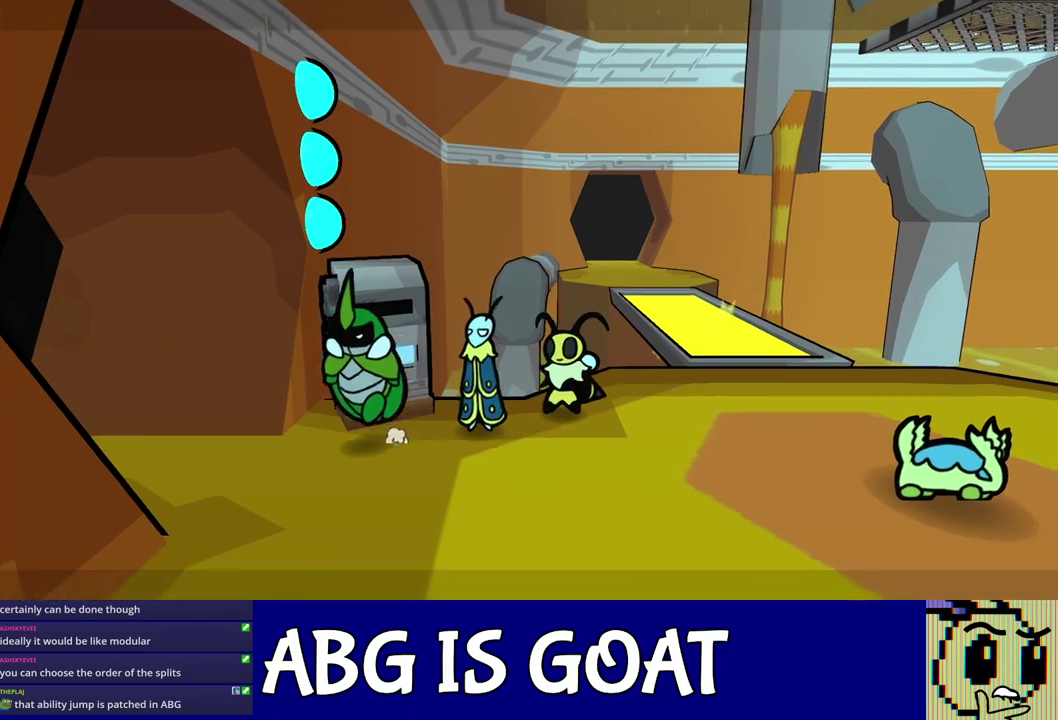
{"buttons": [], "left_stick": "left", "events": [[33, "C_DOWN", "up"], [267, "left_stick", "left"]]}
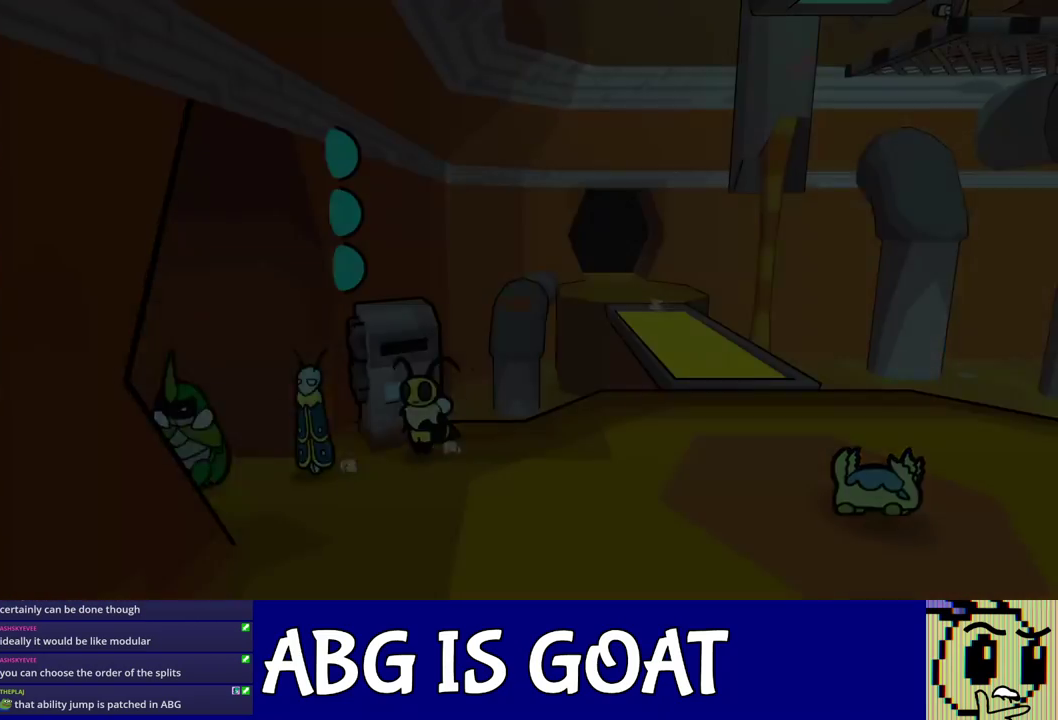
{"buttons": ["DPAD_LEFT"], "left_stick": "center", "events": [[250, "left_stick", "center"], [400, "DPAD_LEFT", "down"], [433, "C_RIGHT", "down"], [500, "C_RIGHT", "up"]]}
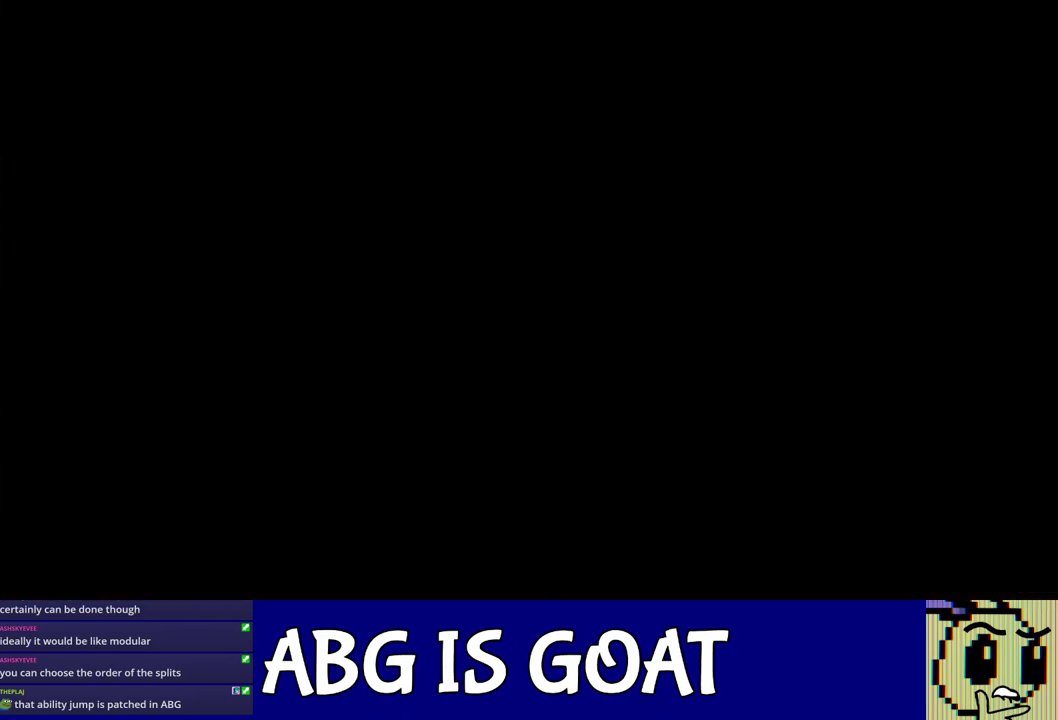
{"buttons": ["DPAD_LEFT"], "left_stick": "center", "events": [[183, "C_RIGHT", "down"], [233, "C_RIGHT", "up"], [283, "C_RIGHT", "down"], [333, "C_RIGHT", "up"], [400, "C_RIGHT", "down"], [450, "C_RIGHT", "up"]]}
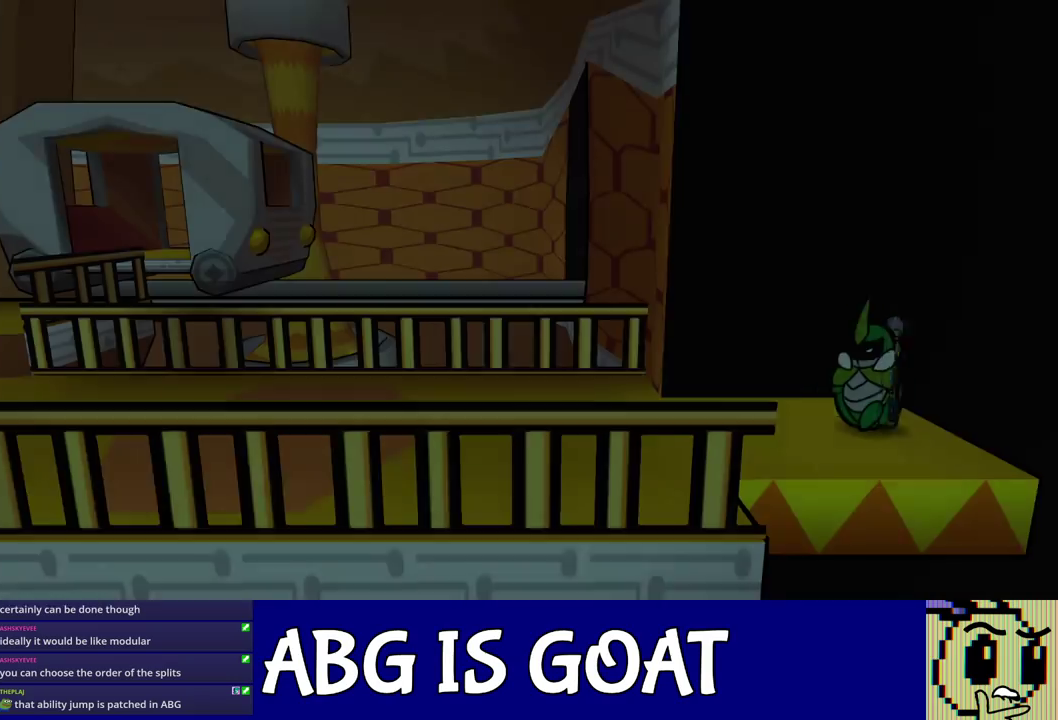
{"buttons": ["DPAD_LEFT", "C_RIGHT"], "left_stick": "center", "events": [[233, "C_RIGHT", "down"], [283, "C_RIGHT", "up"], [350, "C_RIGHT", "down"], [400, "C_RIGHT", "up"], [467, "C_RIGHT", "down"]]}
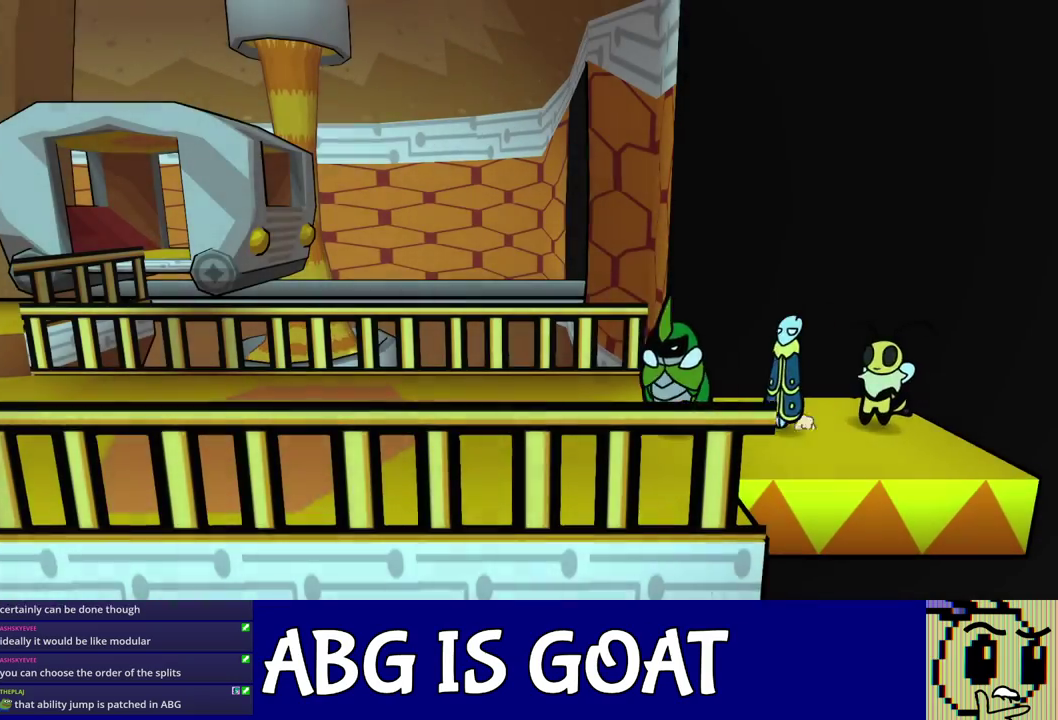
{"buttons": ["DPAD_LEFT"], "left_stick": "center", "events": [[33, "C_RIGHT", "up"], [83, "C_RIGHT", "down"], [150, "C_RIGHT", "up"], [200, "C_RIGHT", "down"], [267, "C_RIGHT", "up"], [317, "C_RIGHT", "down"], [367, "C_RIGHT", "up"], [433, "C_RIGHT", "down"], [483, "C_RIGHT", "up"]]}